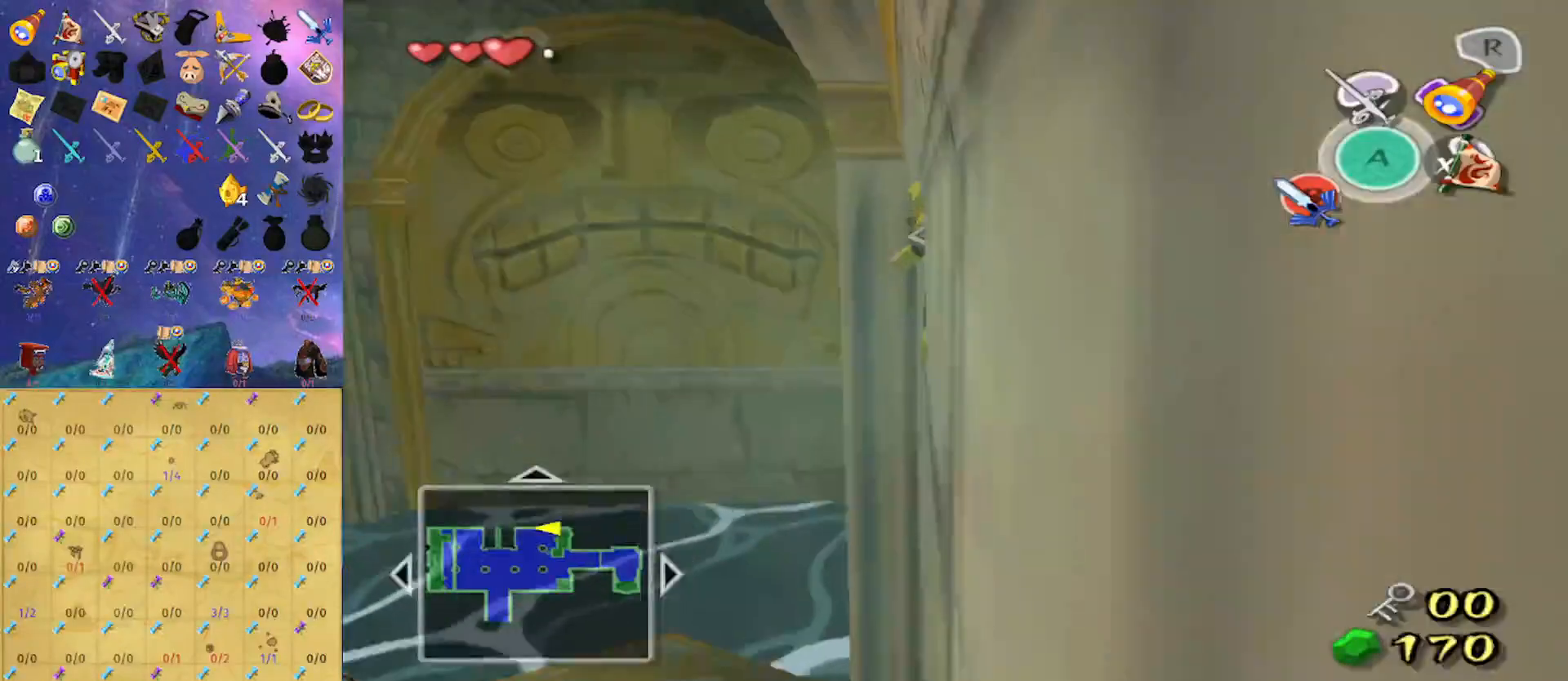
Gameplay with a controller (Nintendo layout); each line is a JSON object with the inputs held at the frame after it. "events" lists button and stick changes between this image and that frame as [ms after this image, input, new state], when the widget could be followed in between. Not read: L3 R3.
{"buttons": [], "left_stick": "center", "right_stick": "center", "events": [[333, "right_stick", "down"], [500, "right_stick", "center"]]}
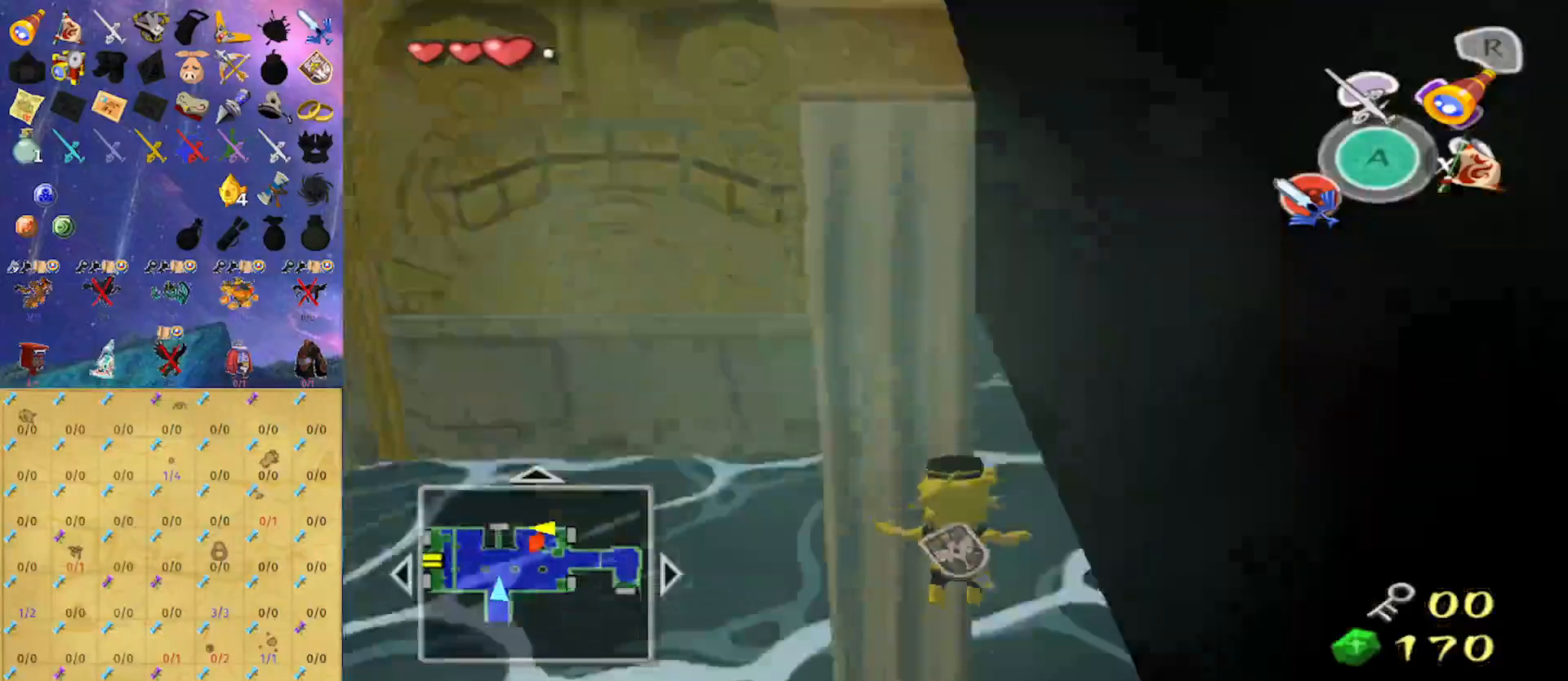
{"buttons": [], "left_stick": "center", "right_stick": "center", "events": [[233, "right_stick", "right"], [300, "right_stick", "center"]]}
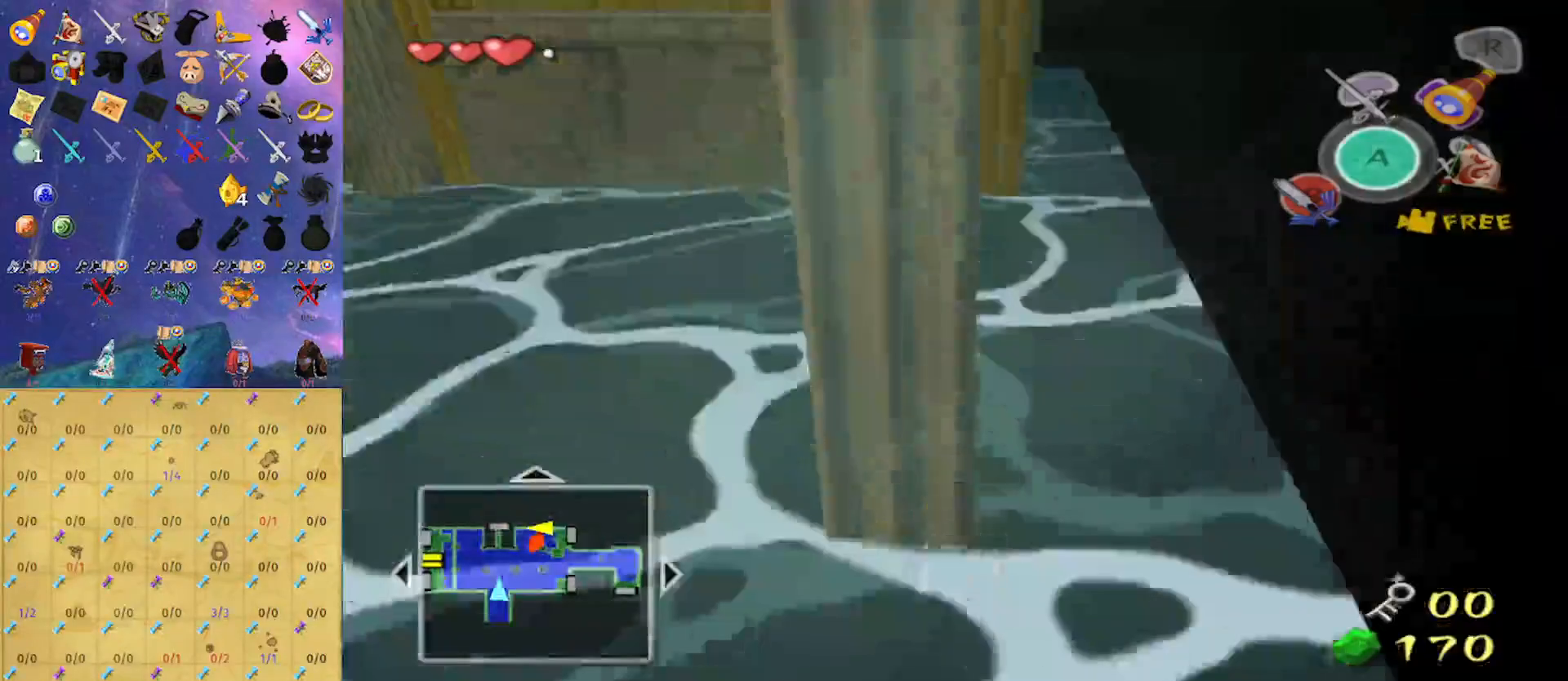
{"buttons": [], "left_stick": "center", "right_stick": "center", "events": [[433, "right_stick", "up-right"], [500, "right_stick", "center"]]}
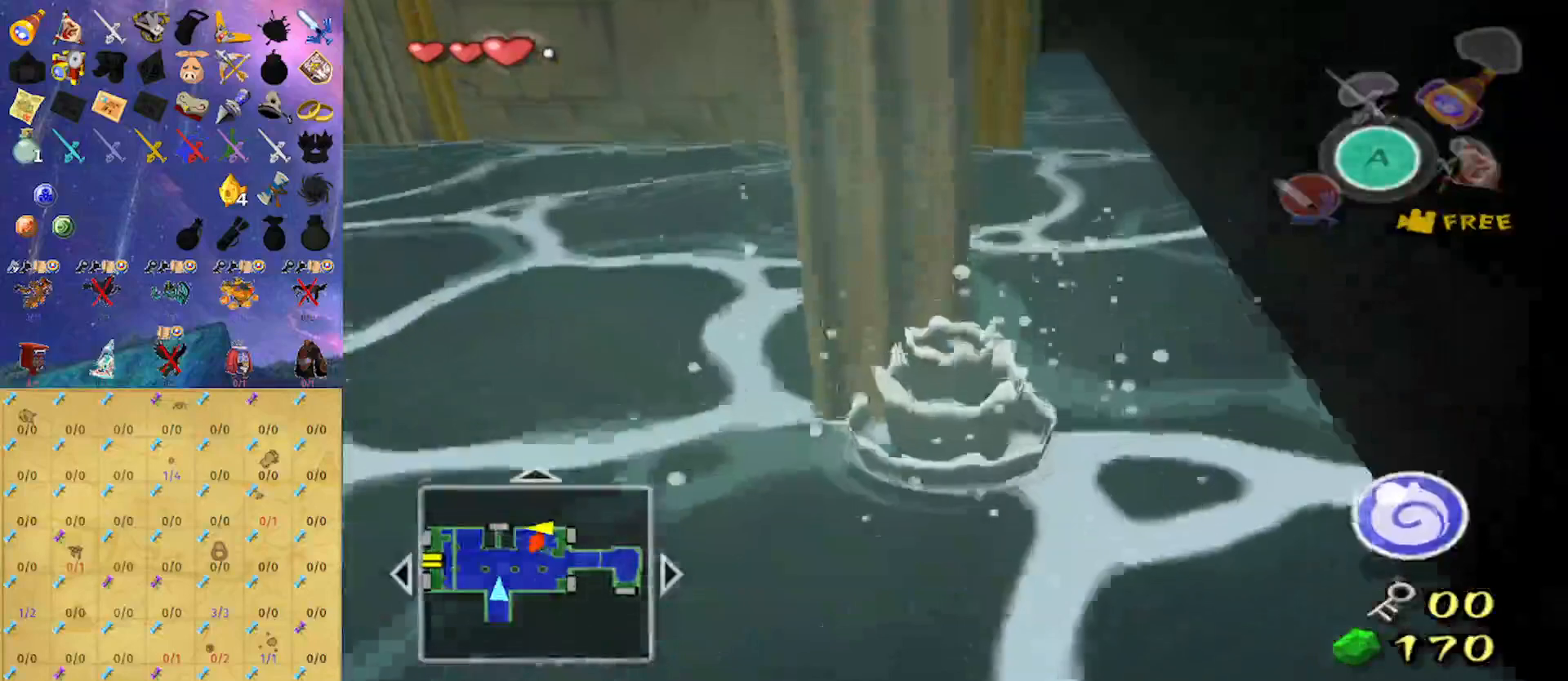
{"buttons": [], "left_stick": "center", "right_stick": "center", "events": []}
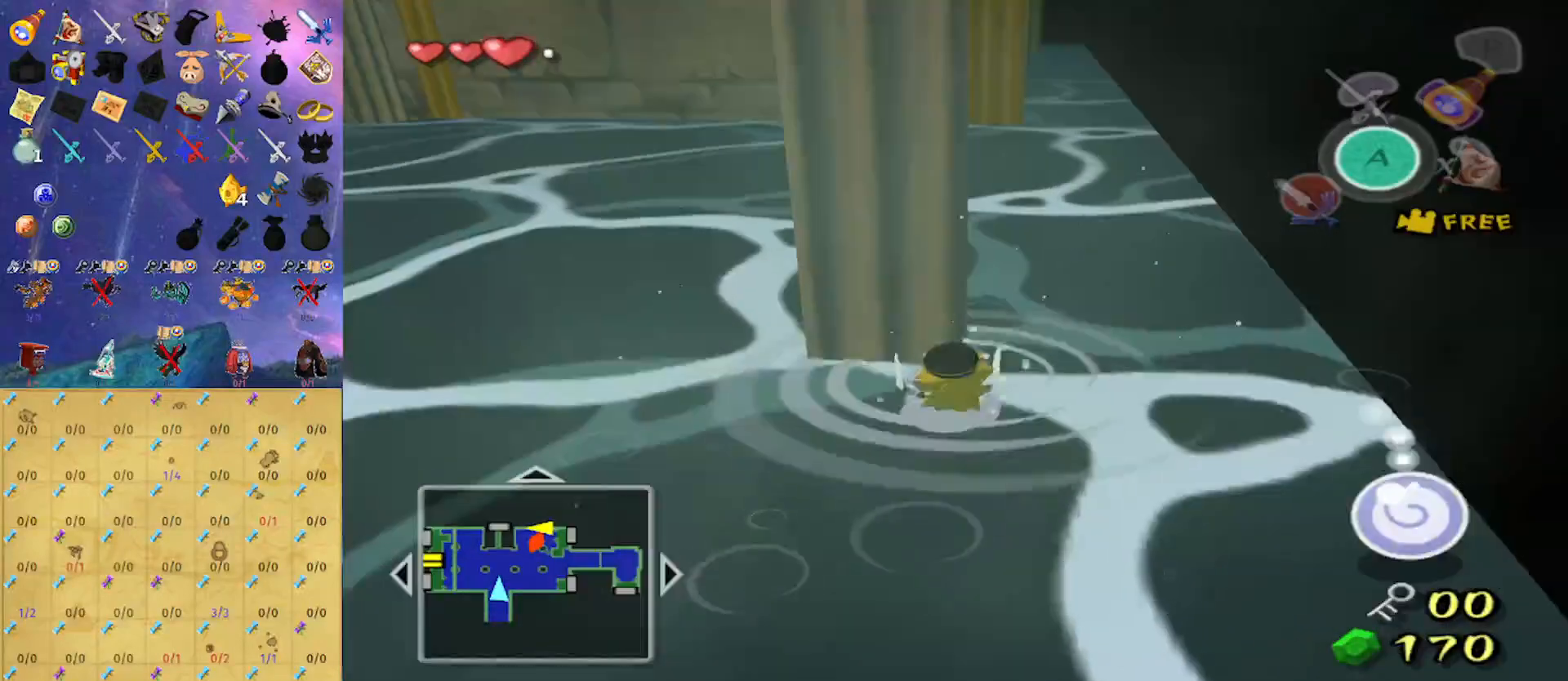
{"buttons": [], "left_stick": "center", "right_stick": "center", "events": [[333, "left_stick", "up"], [400, "left_stick", "up-left"], [500, "left_stick", "center"]]}
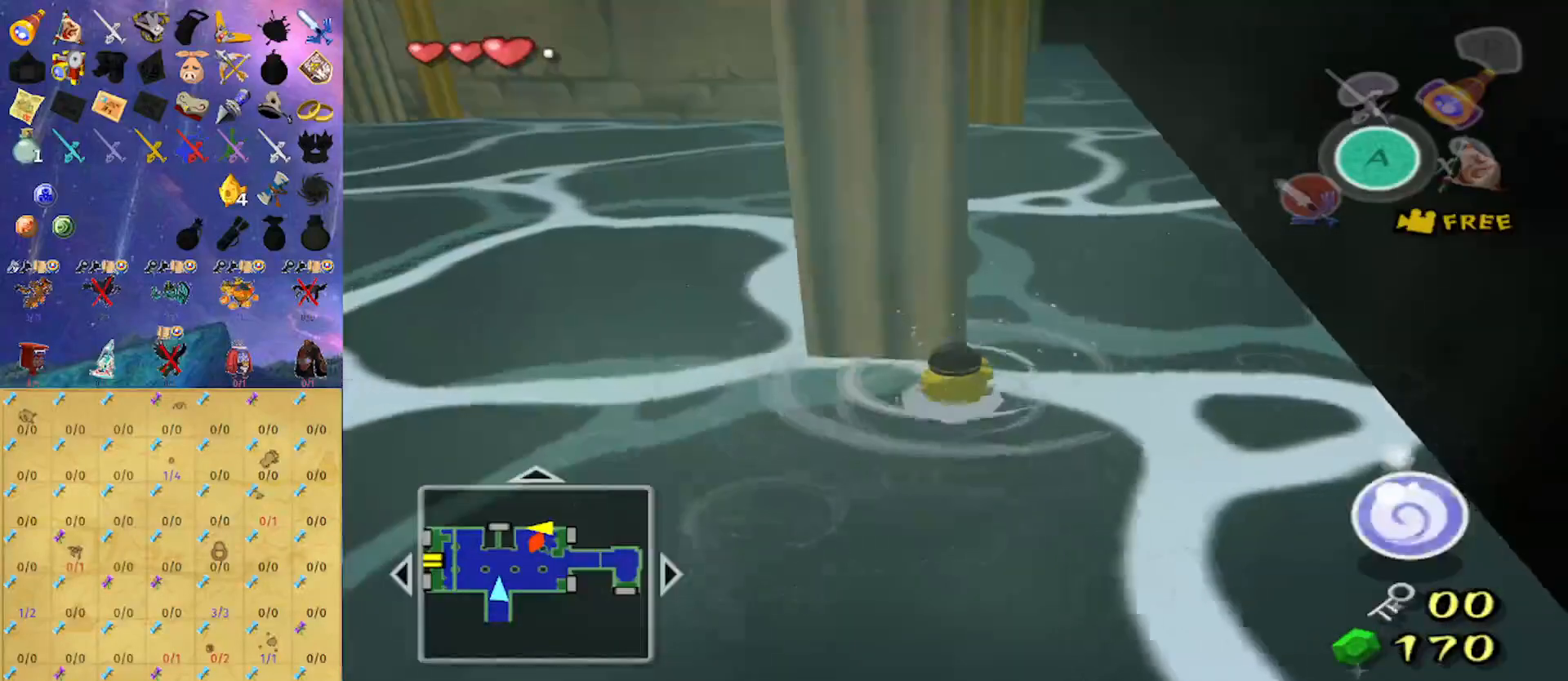
{"buttons": [], "left_stick": "center", "right_stick": "center", "events": [[367, "left_stick", "up"], [433, "left_stick", "center"]]}
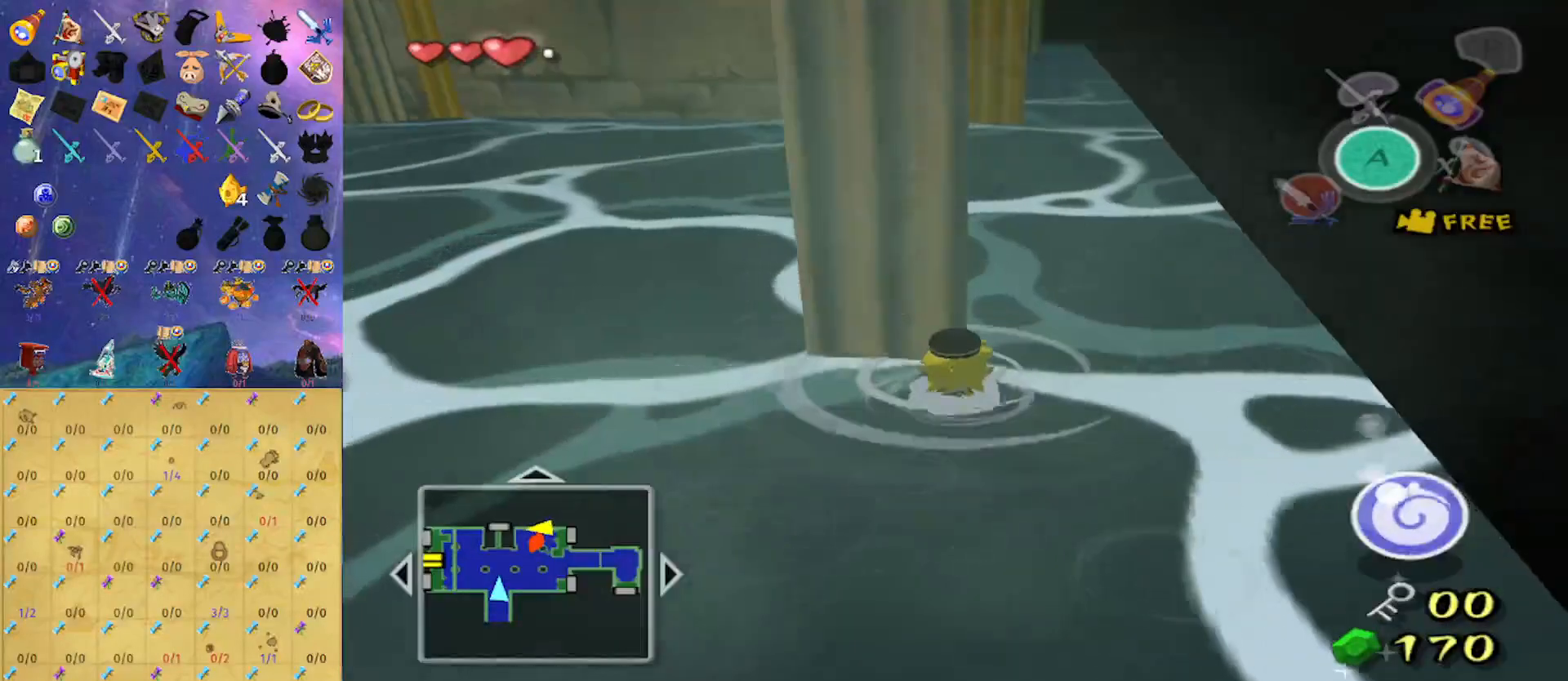
{"buttons": [], "left_stick": "center", "right_stick": "center", "events": []}
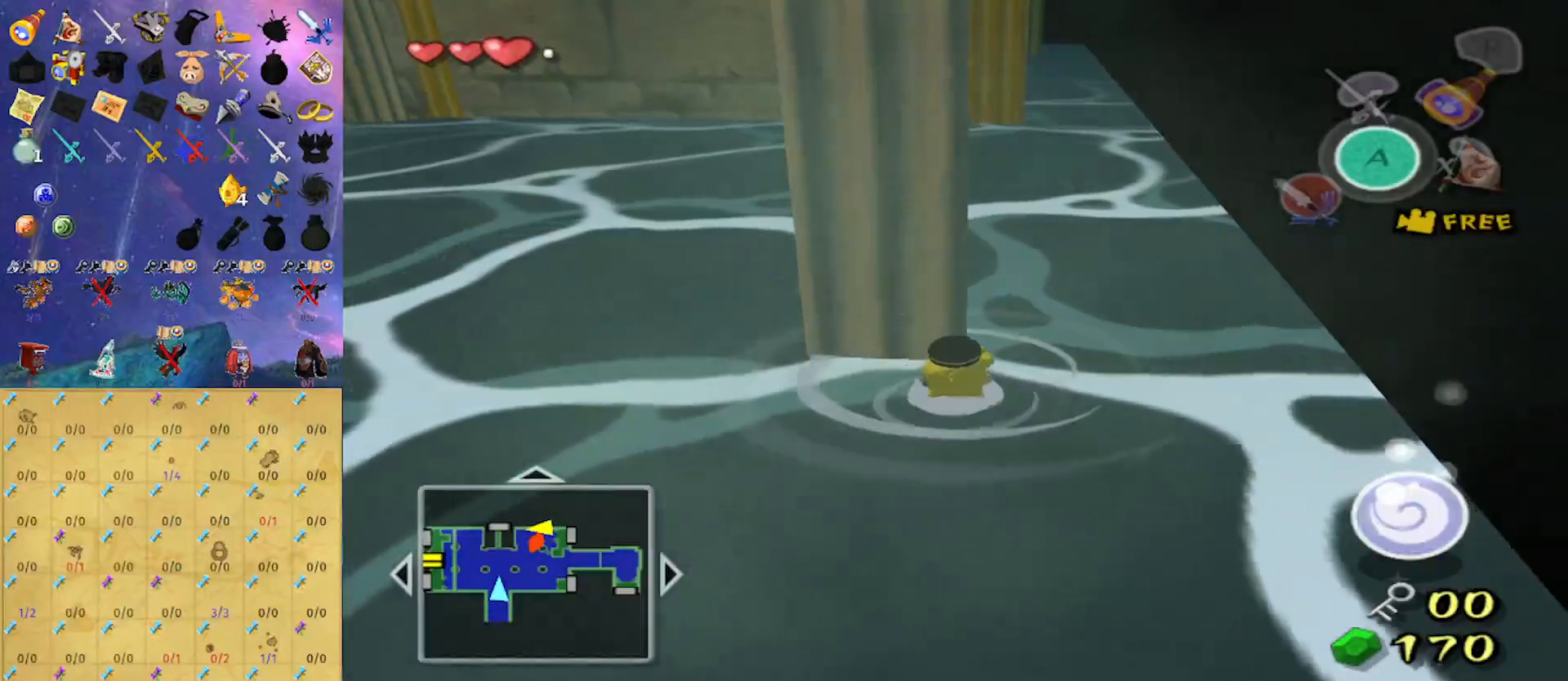
{"buttons": [], "left_stick": "center", "right_stick": "center", "events": [[367, "left_stick", "up"], [433, "left_stick", "center"]]}
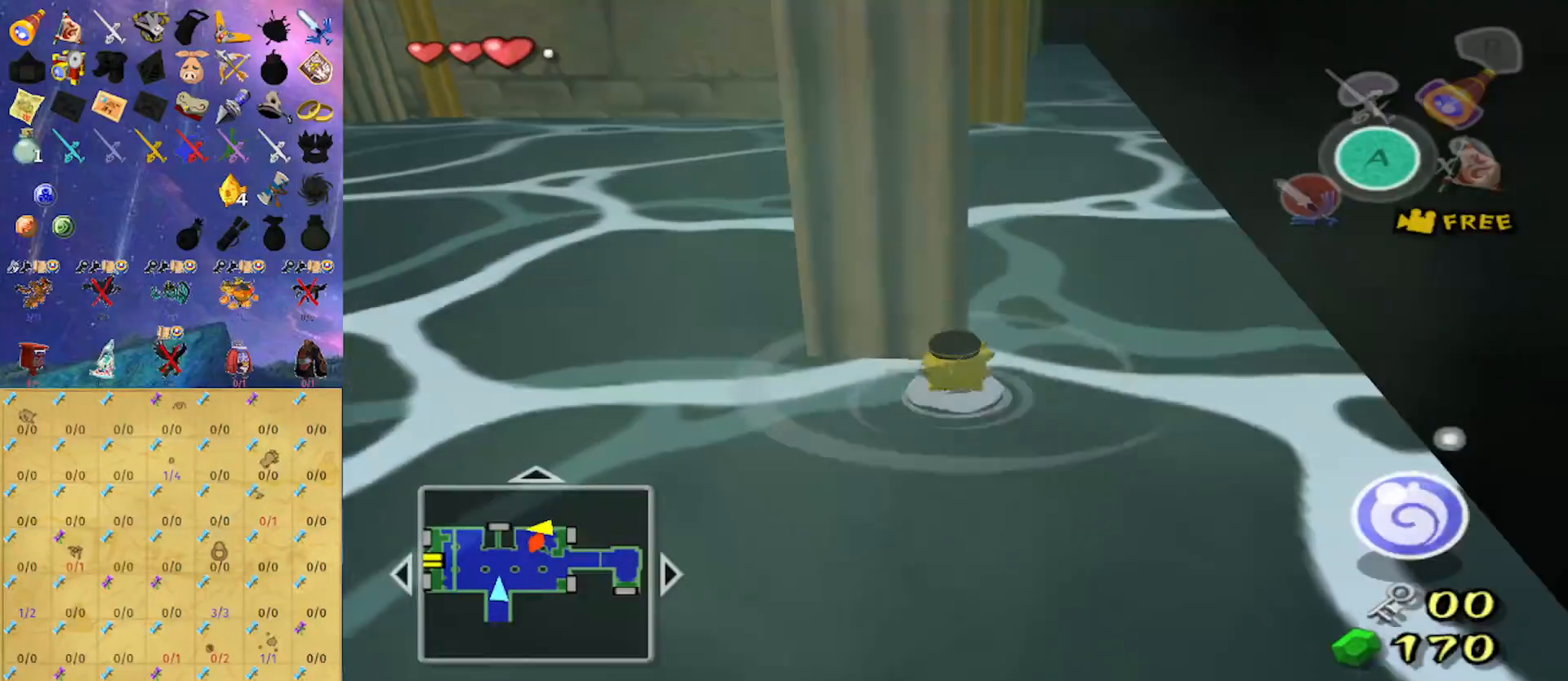
{"buttons": [], "left_stick": "center", "right_stick": "center", "events": []}
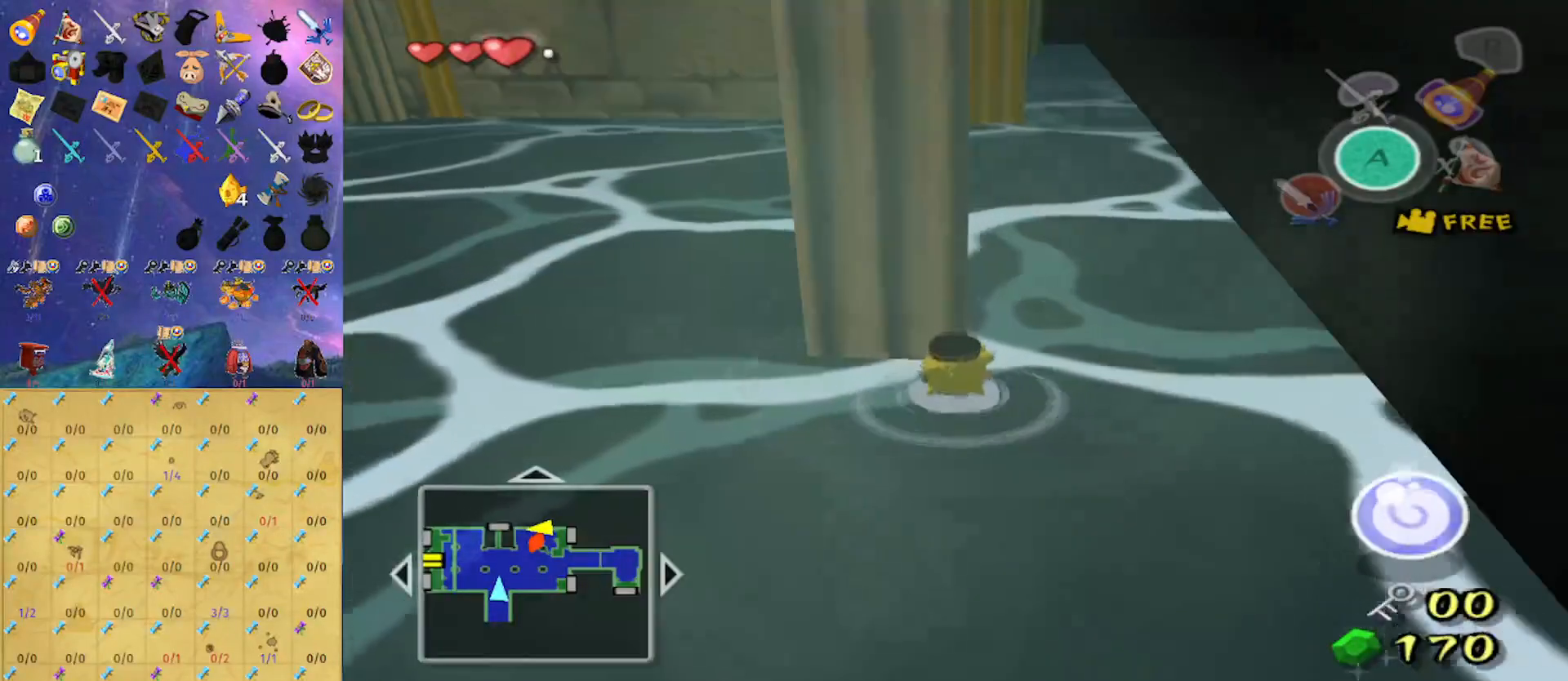
{"buttons": ["L1"], "left_stick": "right", "right_stick": "center", "events": [[367, "L1", "down"], [500, "left_stick", "right"]]}
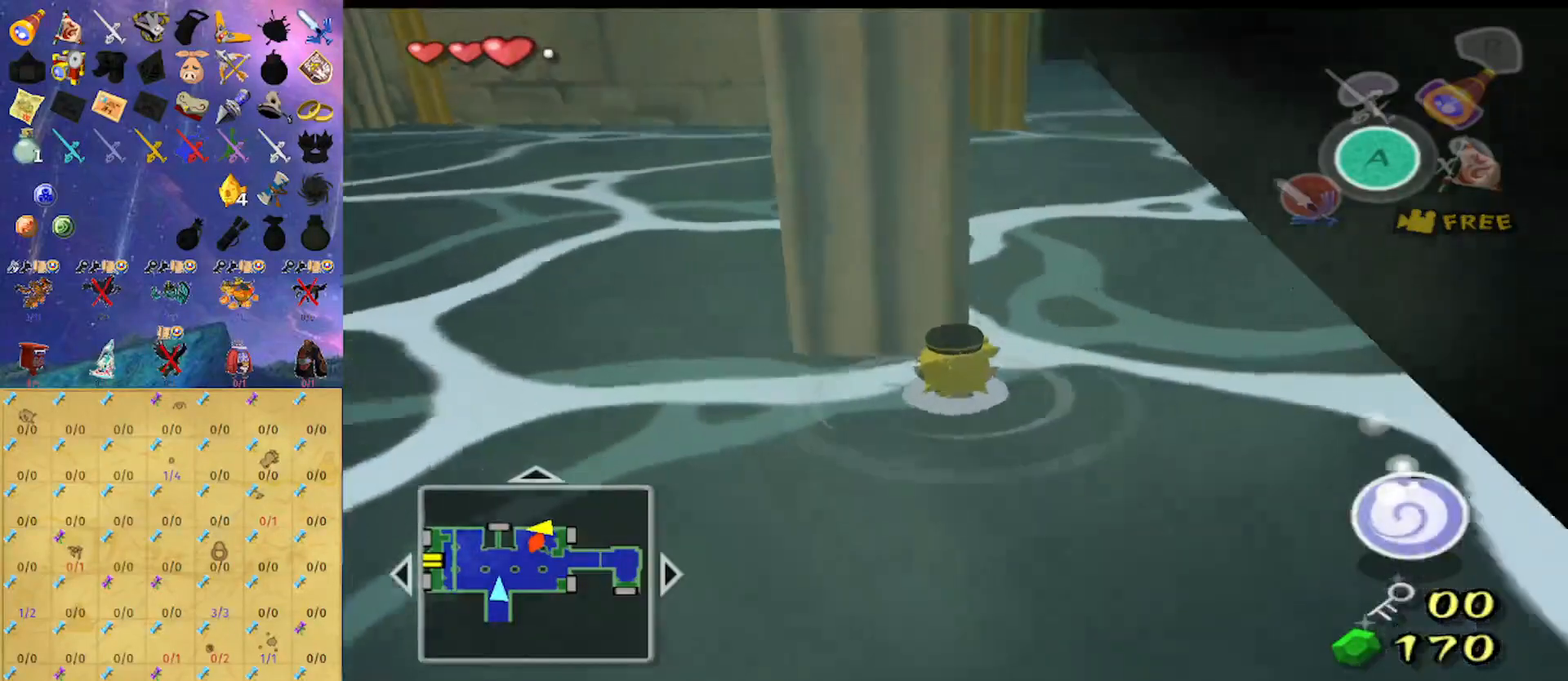
{"buttons": ["B", "L1"], "left_stick": "up", "right_stick": "center", "events": [[333, "B", "down"], [333, "left_stick", "up-right"], [400, "B", "up"], [433, "left_stick", "up"], [467, "B", "down"]]}
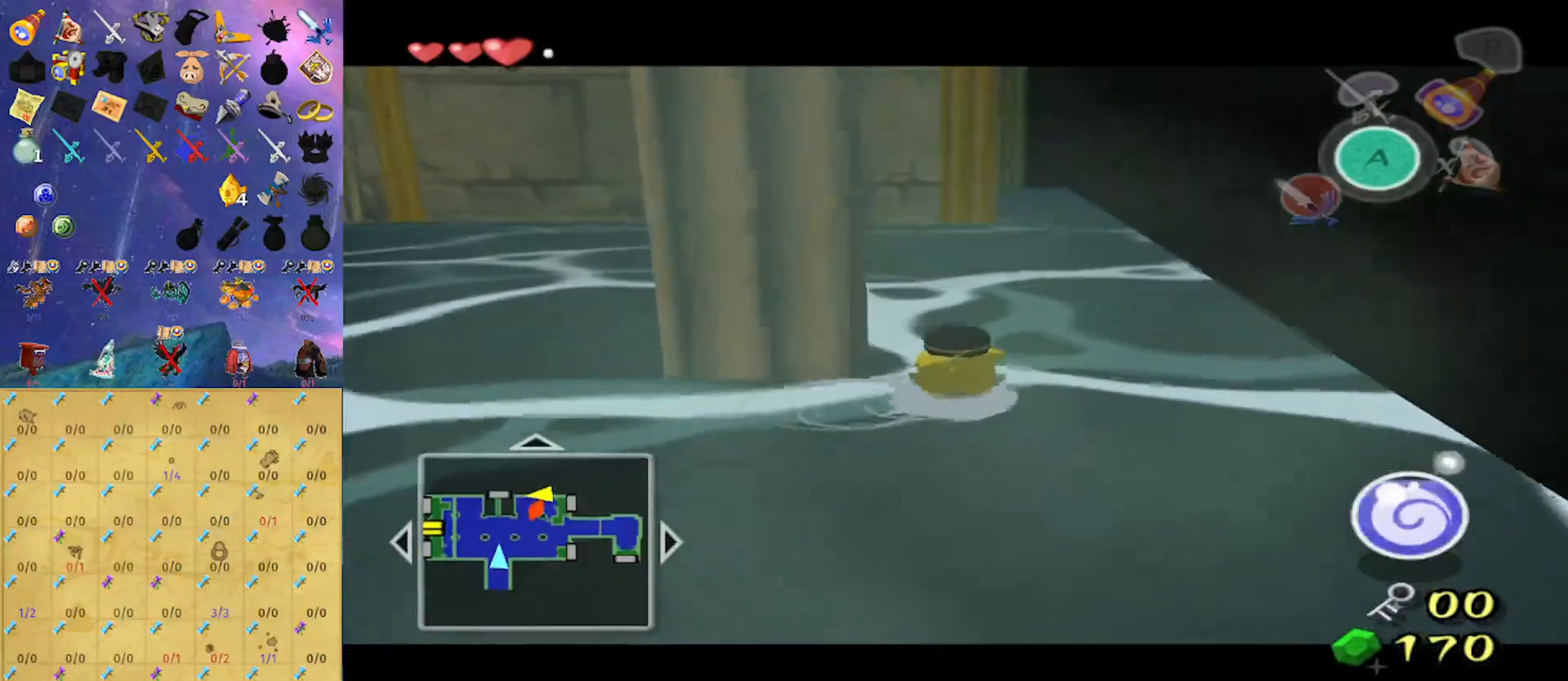
{"buttons": ["L1"], "left_stick": "up", "right_stick": "center", "events": [[133, "B", "up"], [333, "B", "down"], [500, "B", "up"]]}
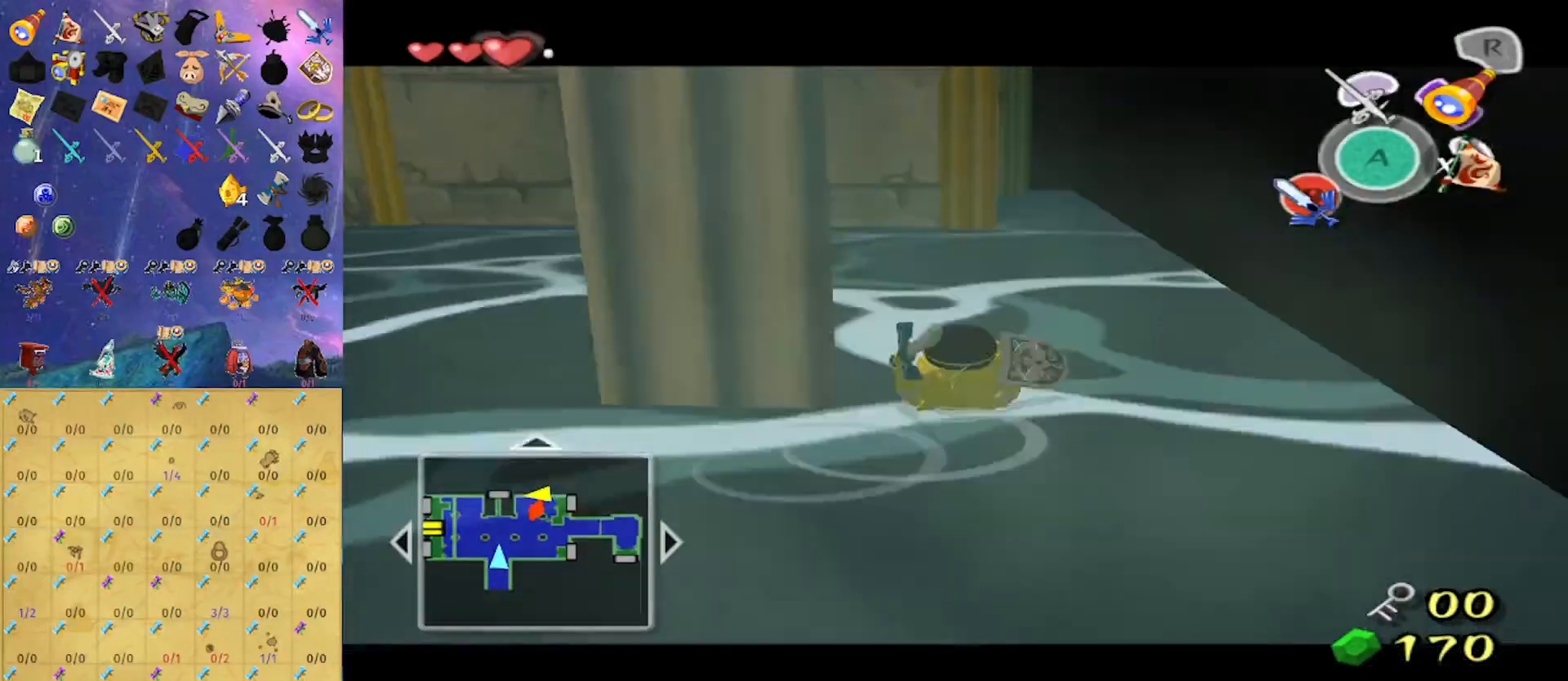
{"buttons": [], "left_stick": "up", "right_stick": "center", "events": [[433, "L1", "up"]]}
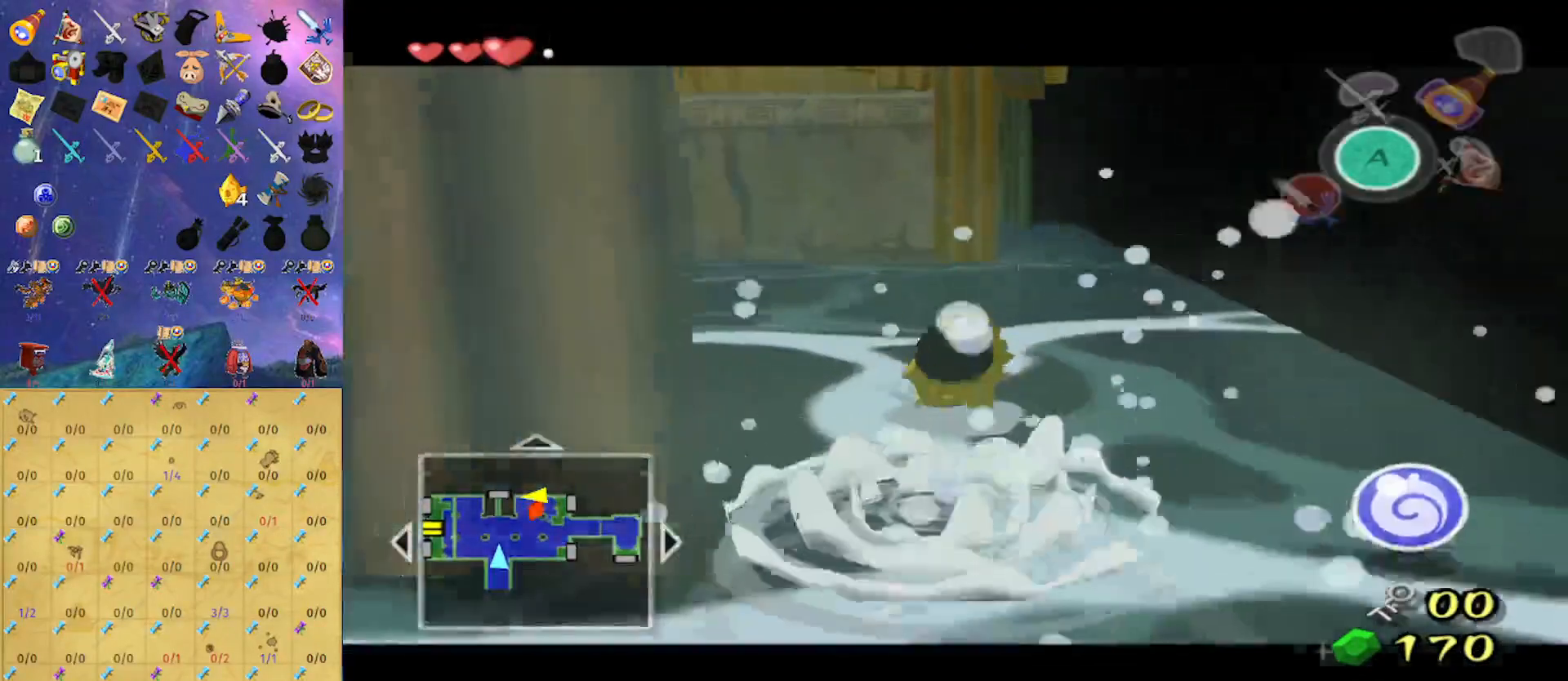
{"buttons": [], "left_stick": "up", "right_stick": "center", "events": [[100, "right_stick", "down-left"], [200, "right_stick", "center"]]}
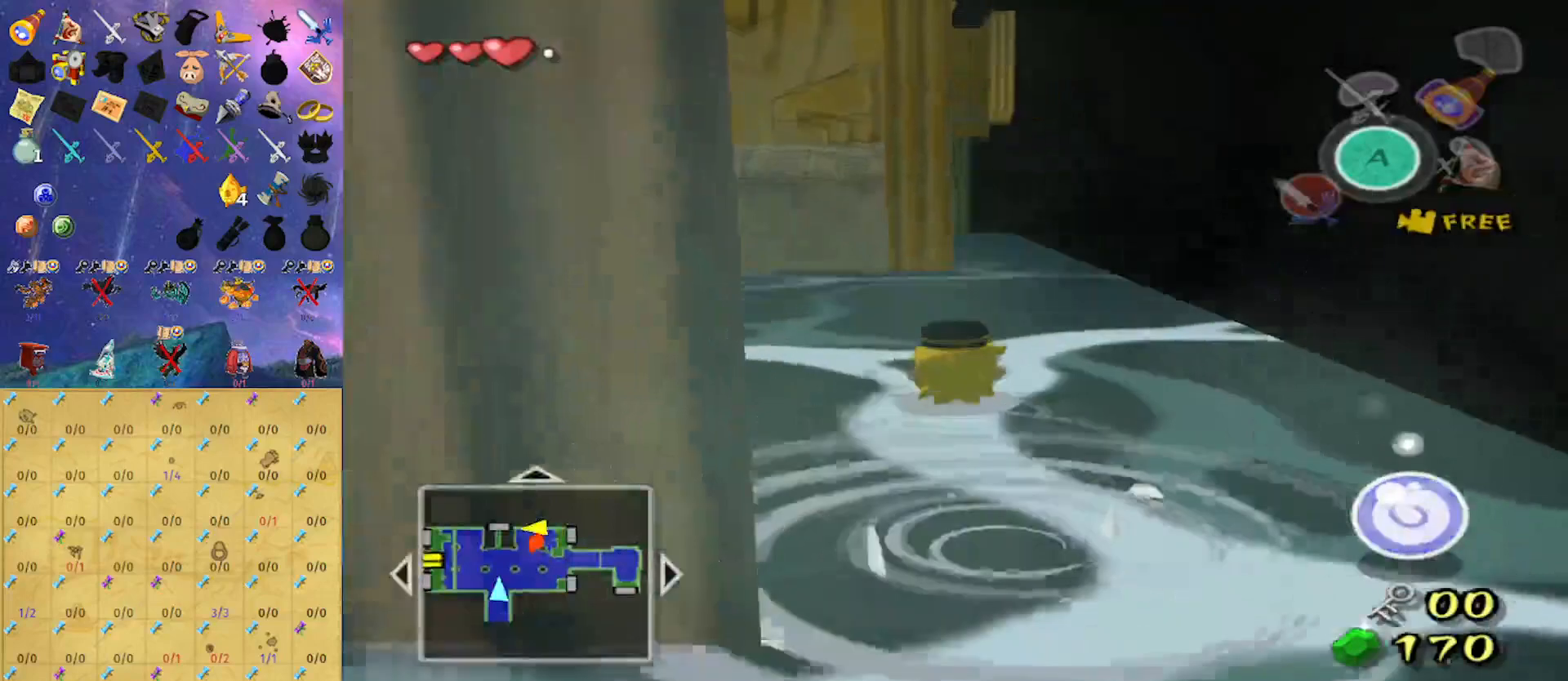
{"buttons": [], "left_stick": "up", "right_stick": "center", "events": []}
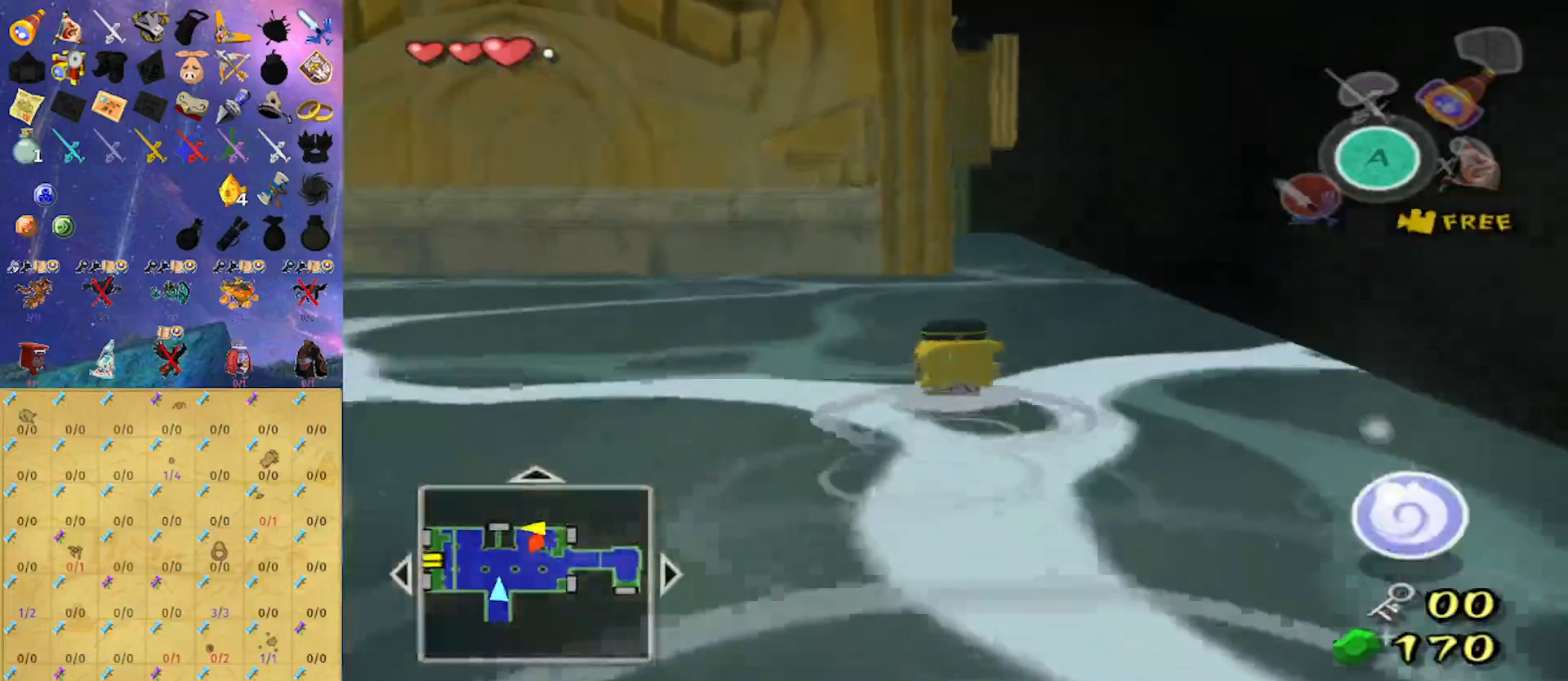
{"buttons": [], "left_stick": "up", "right_stick": "center", "events": []}
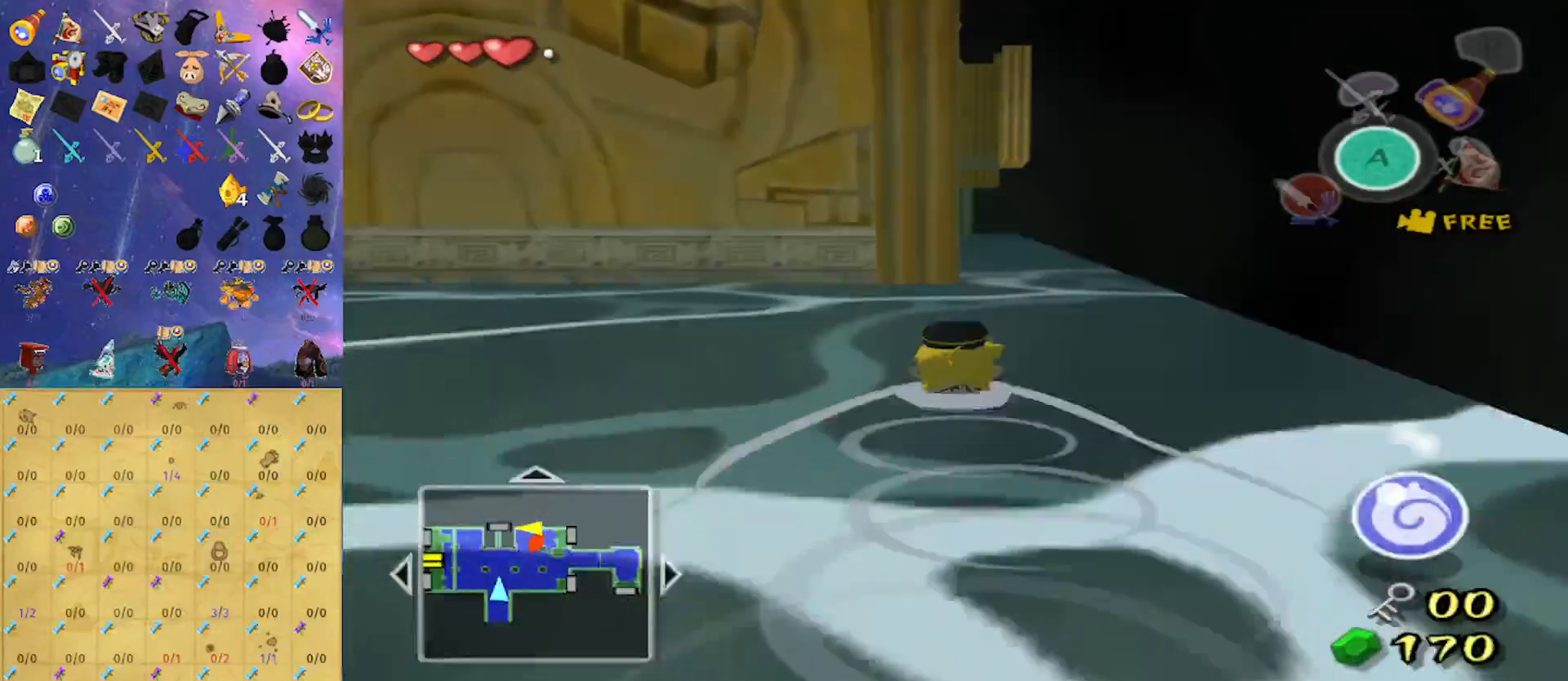
{"buttons": [], "left_stick": "up", "right_stick": "center", "events": []}
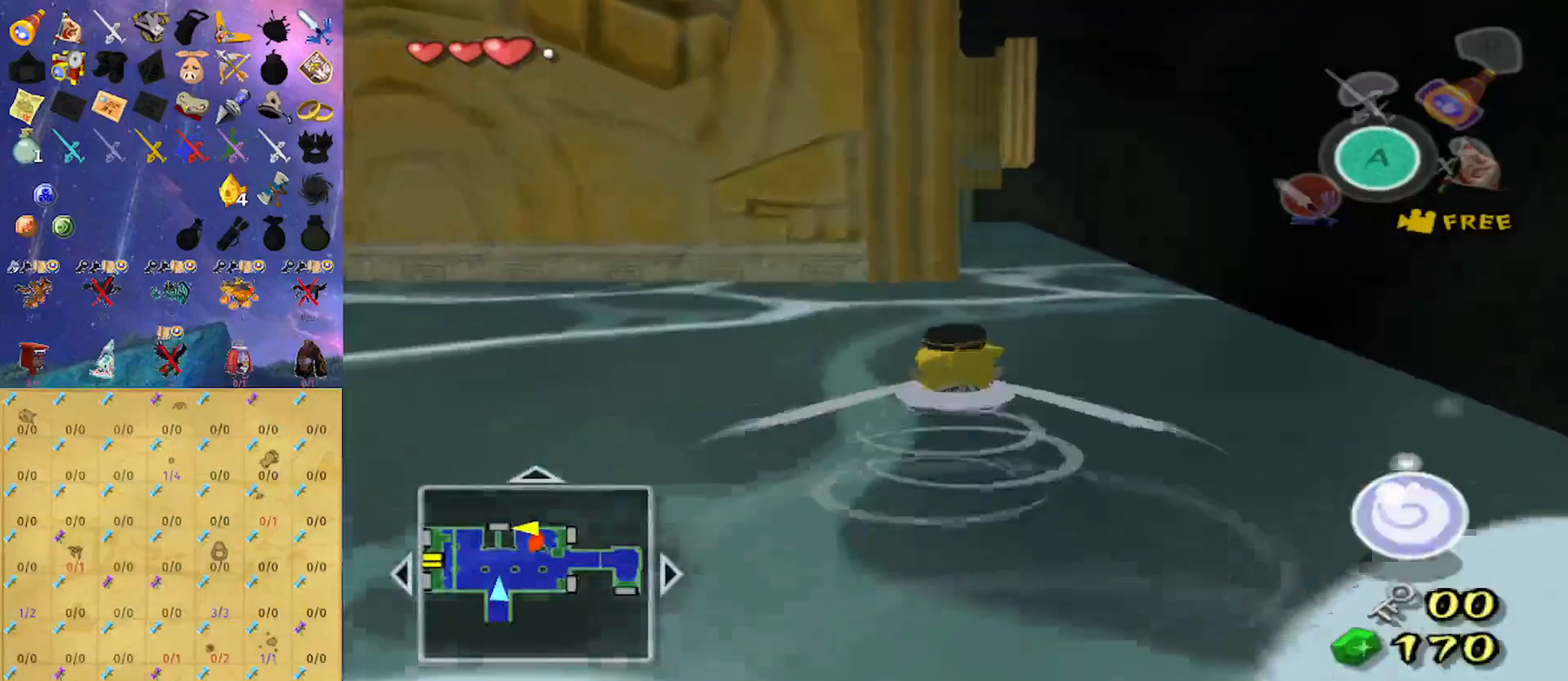
{"buttons": [], "left_stick": "up", "right_stick": "center", "events": [[400, "right_stick", "down"], [467, "right_stick", "center"]]}
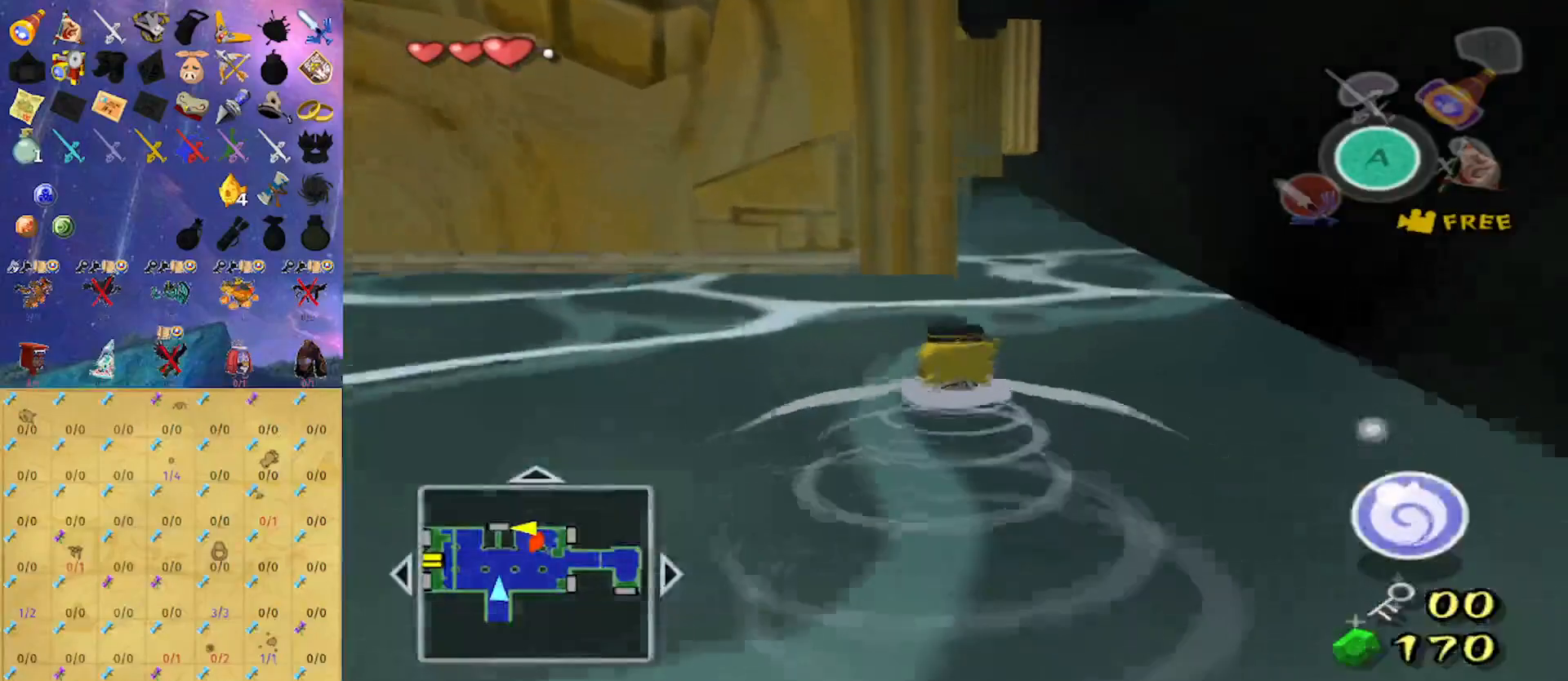
{"buttons": [], "left_stick": "up", "right_stick": "center", "events": []}
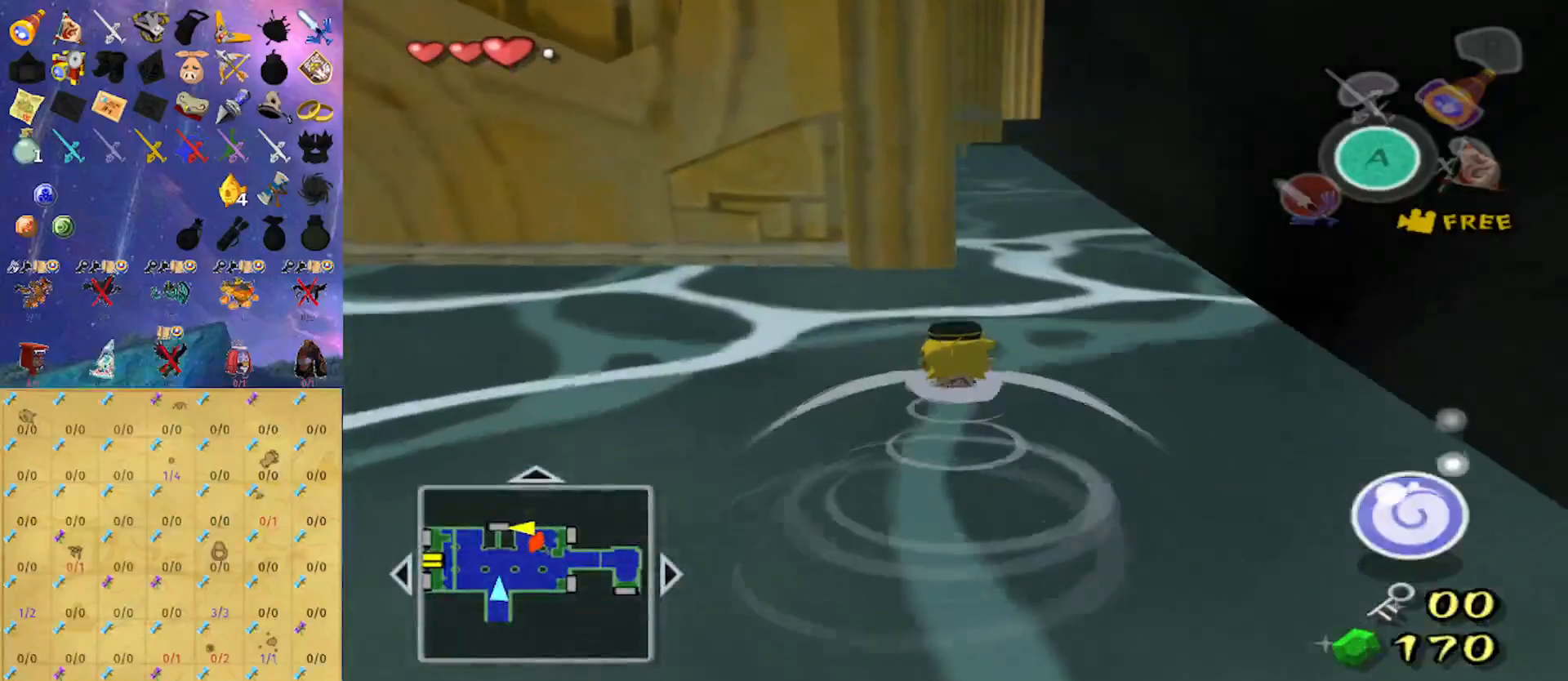
{"buttons": [], "left_stick": "up", "right_stick": "center", "events": []}
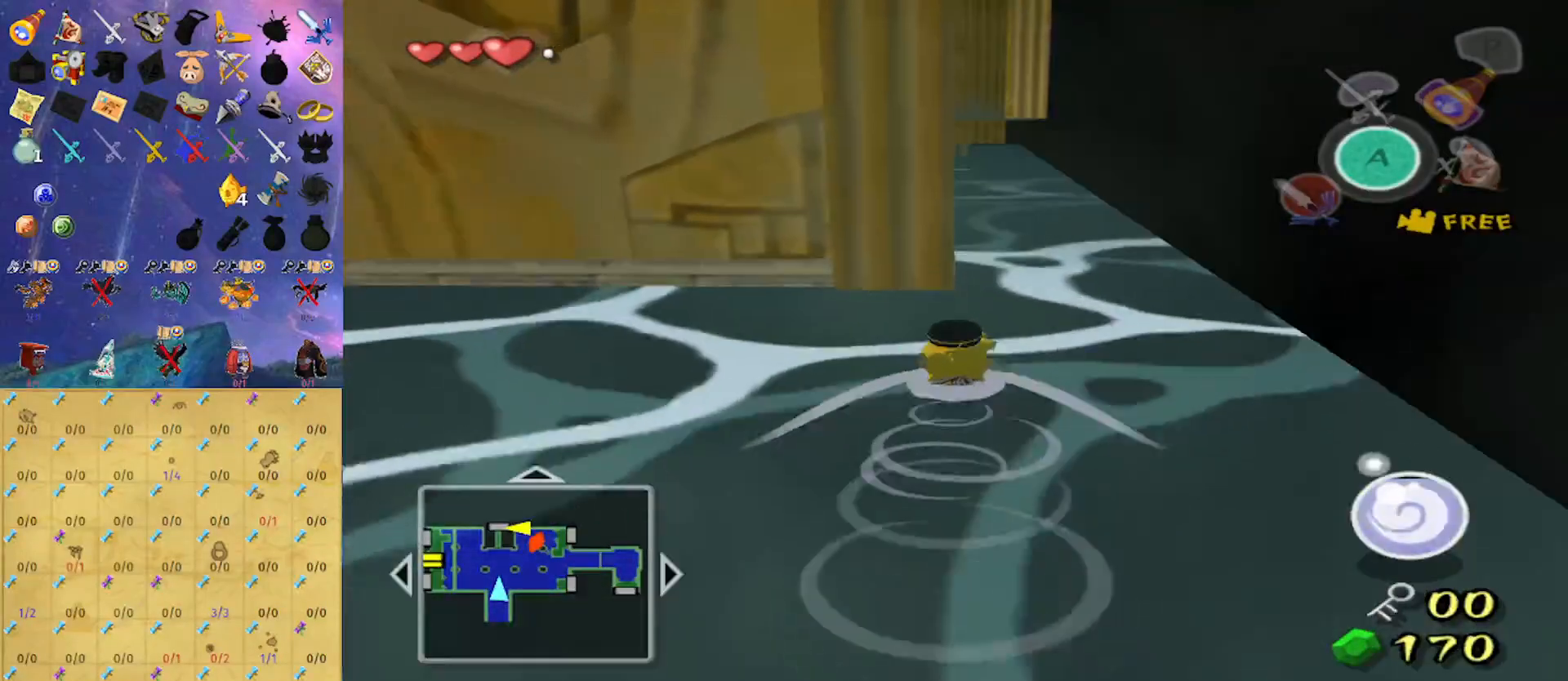
{"buttons": [], "left_stick": "up", "right_stick": "center", "events": []}
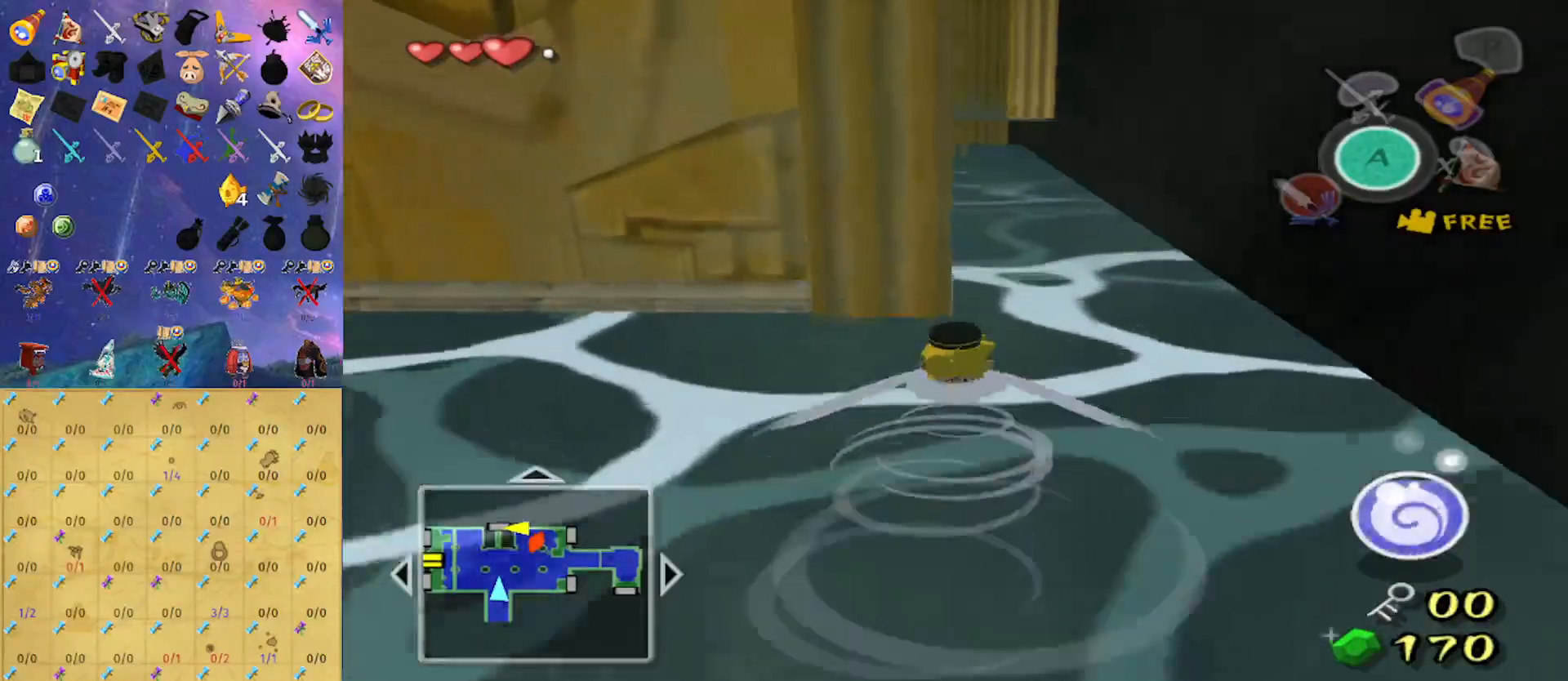
{"buttons": [], "left_stick": "up", "right_stick": "center", "events": []}
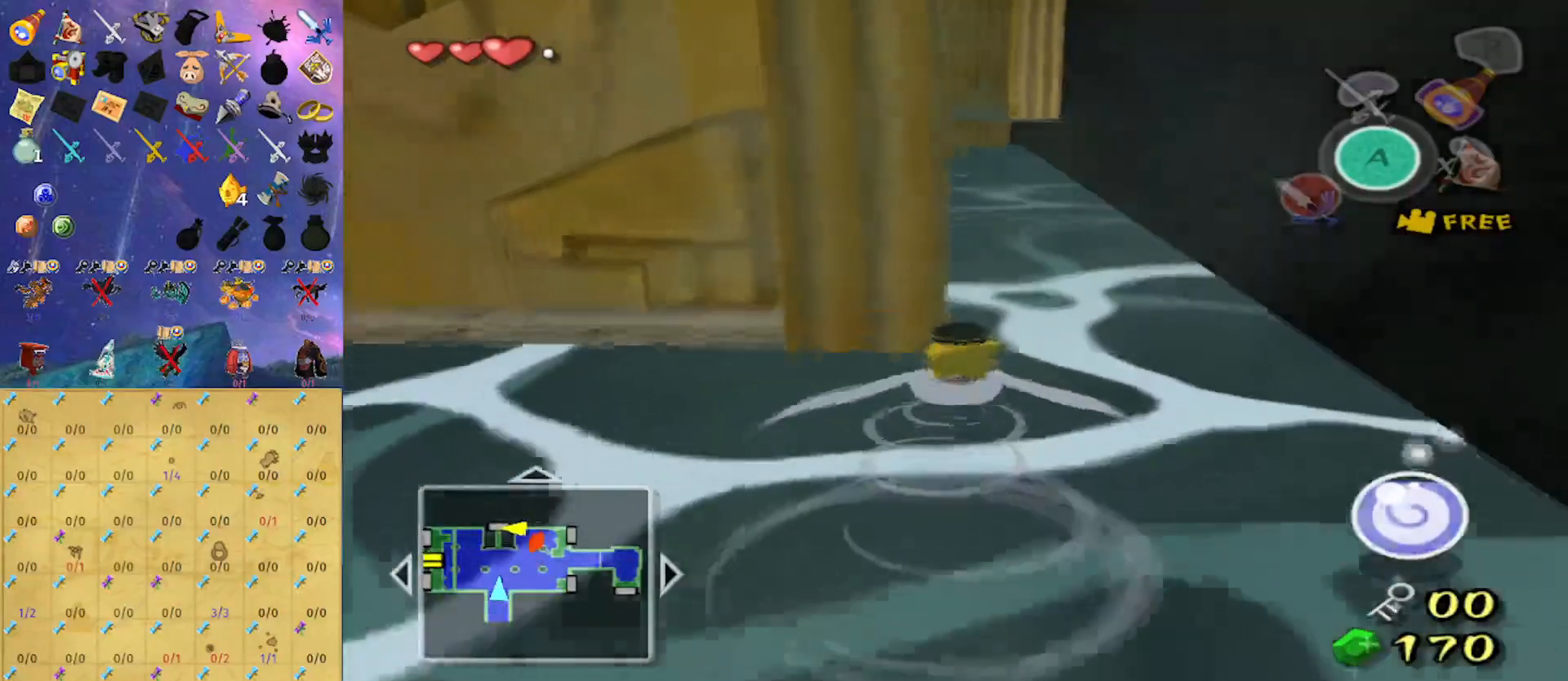
{"buttons": [], "left_stick": "up", "right_stick": "center", "events": []}
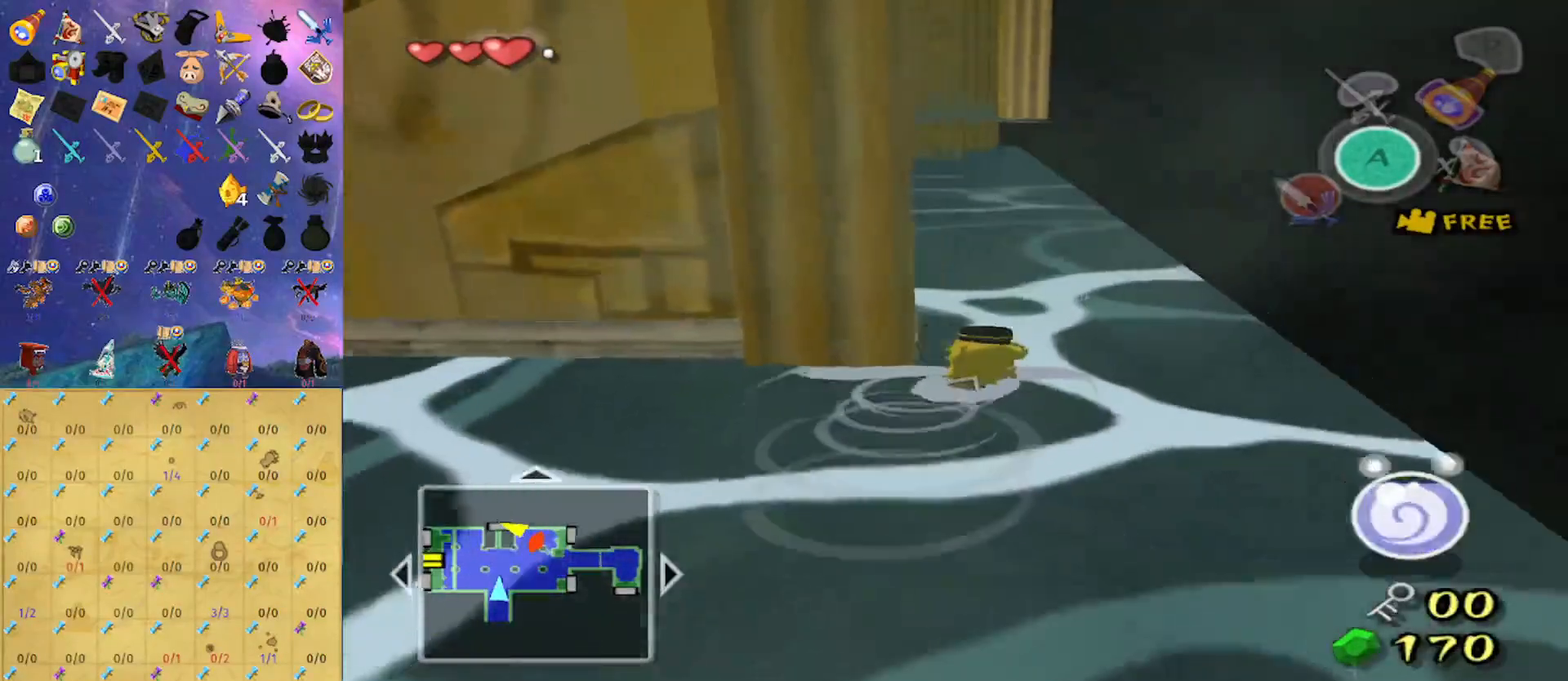
{"buttons": [], "left_stick": "up", "right_stick": "center", "events": []}
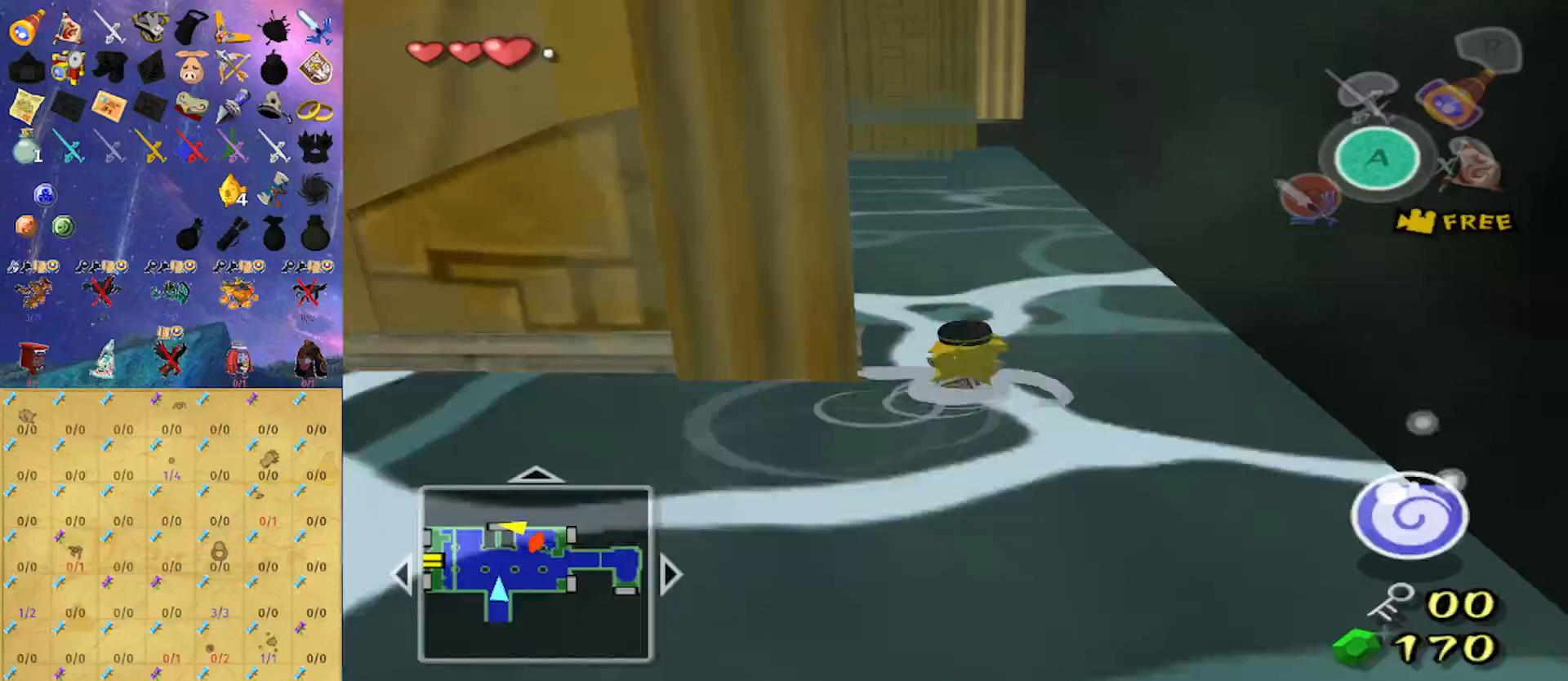
{"buttons": [], "left_stick": "up", "right_stick": "center", "events": []}
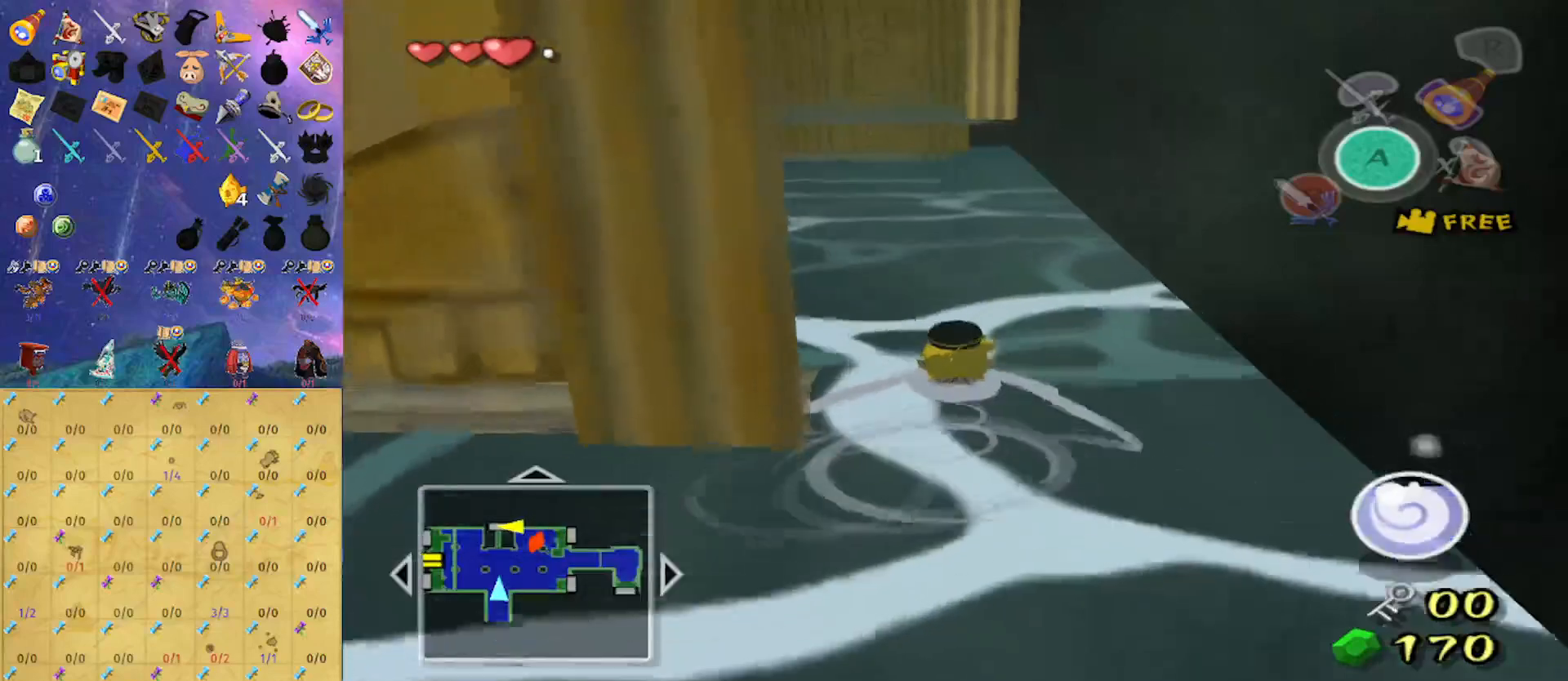
{"buttons": [], "left_stick": "up", "right_stick": "center", "events": []}
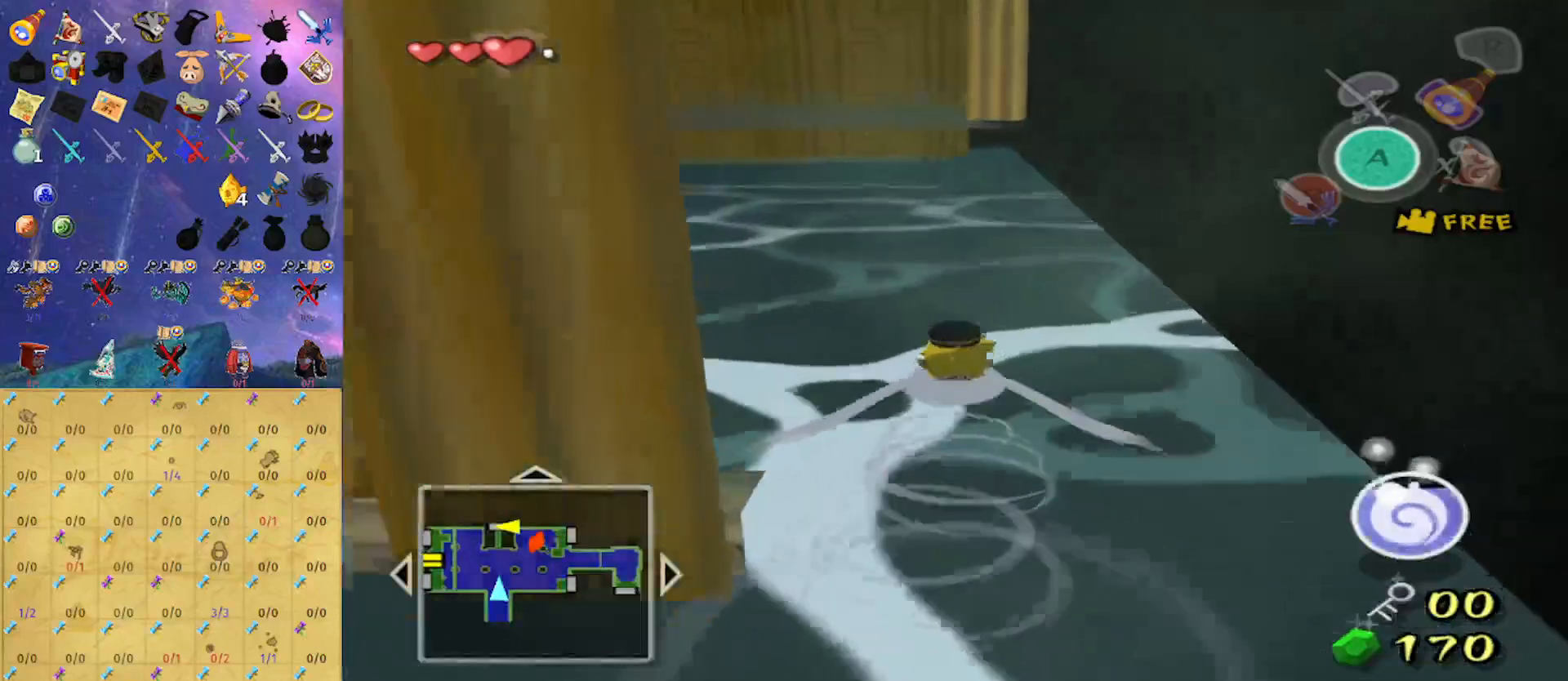
{"buttons": [], "left_stick": "up", "right_stick": "center", "events": []}
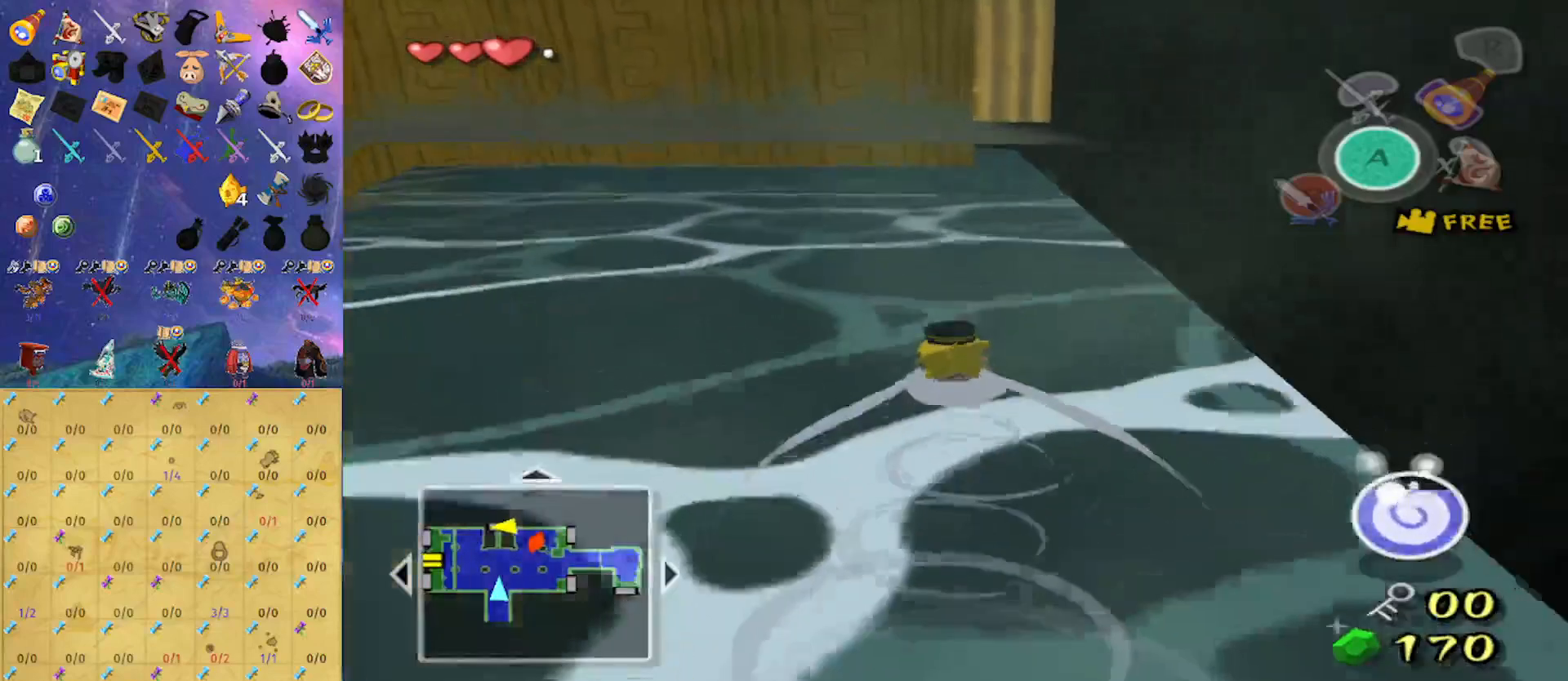
{"buttons": [], "left_stick": "up", "right_stick": "center", "events": []}
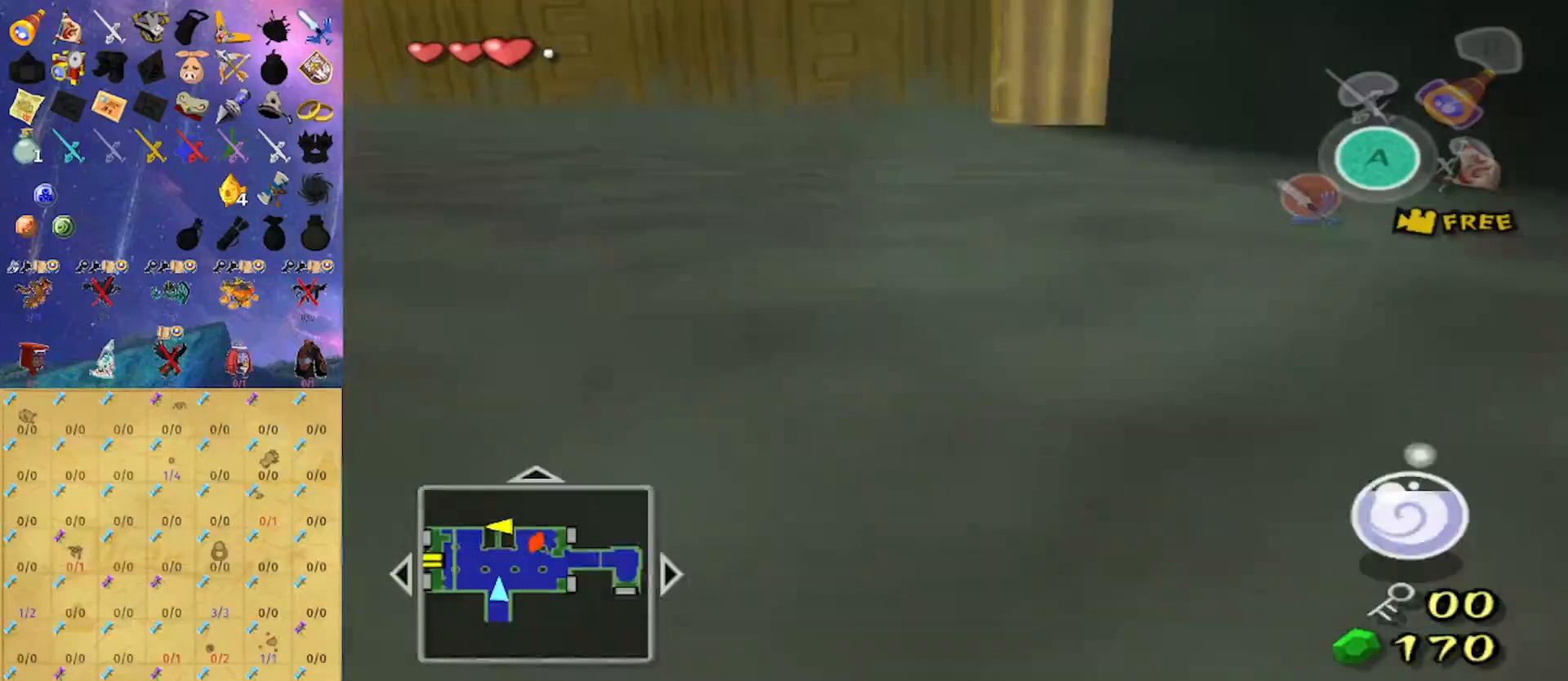
{"buttons": [], "left_stick": "up", "right_stick": "center", "events": []}
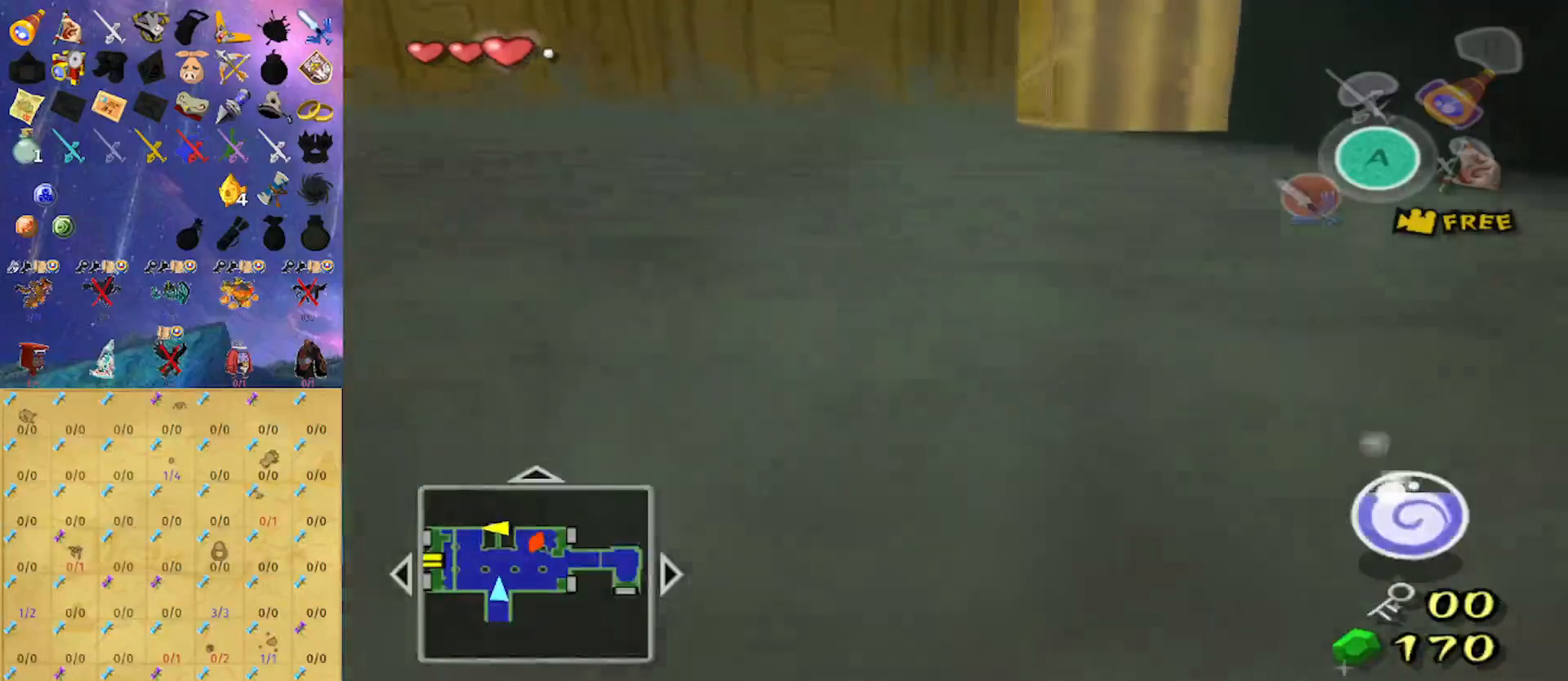
{"buttons": [], "left_stick": "up", "right_stick": "center", "events": []}
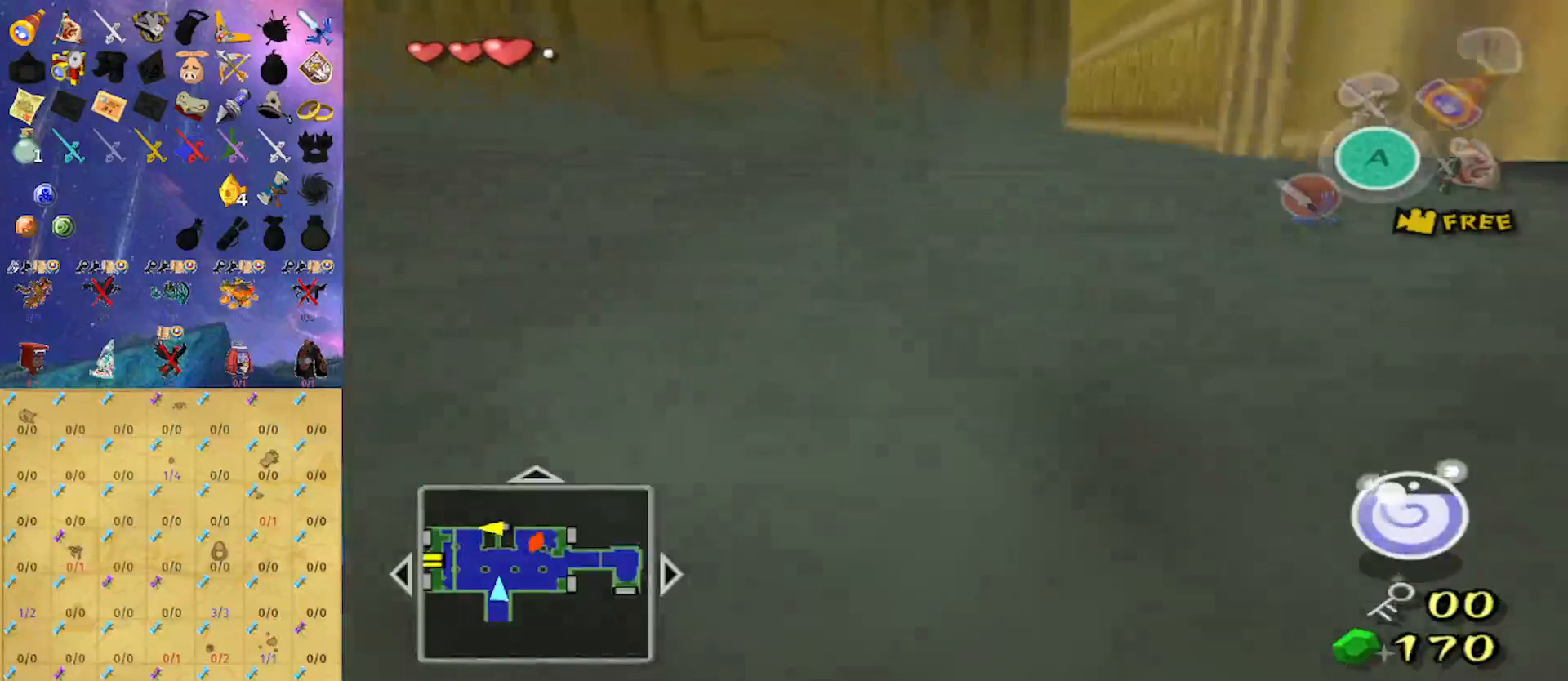
{"buttons": [], "left_stick": "up", "right_stick": "center", "events": []}